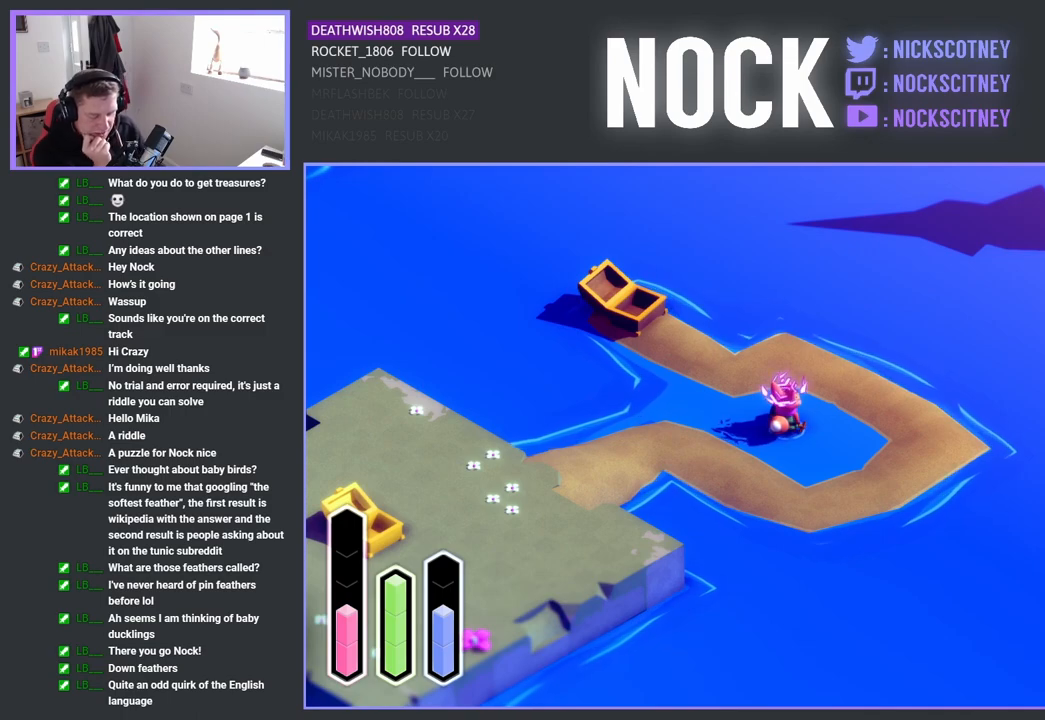
Gameplay with a controller (PlayStation layout); each line is a JSON object with the inputs held at the frame after it. "events" lists button and stick changes between this image and that frame as [ms after this image, input, new state], when the widget could be followed in between.
{"buttons": [], "left_stick": "center", "right_stick": "center", "events": [[133, "DPAD_DOWN", "down"], [283, "DPAD_DOWN", "up"]]}
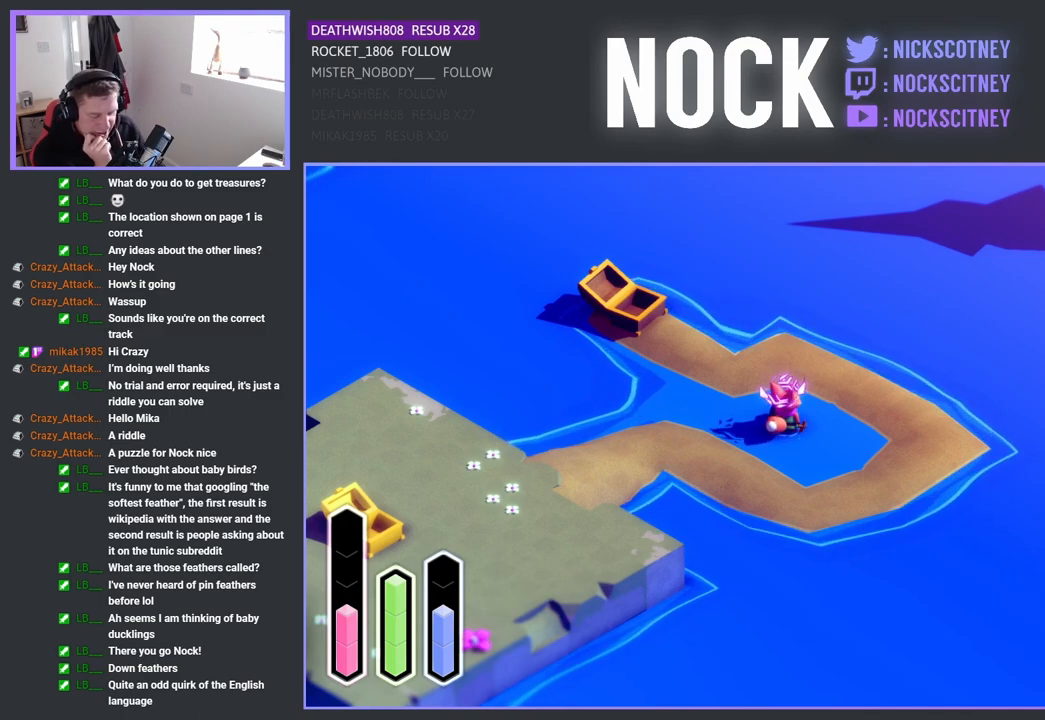
{"buttons": [], "left_stick": "center", "right_stick": "center", "events": []}
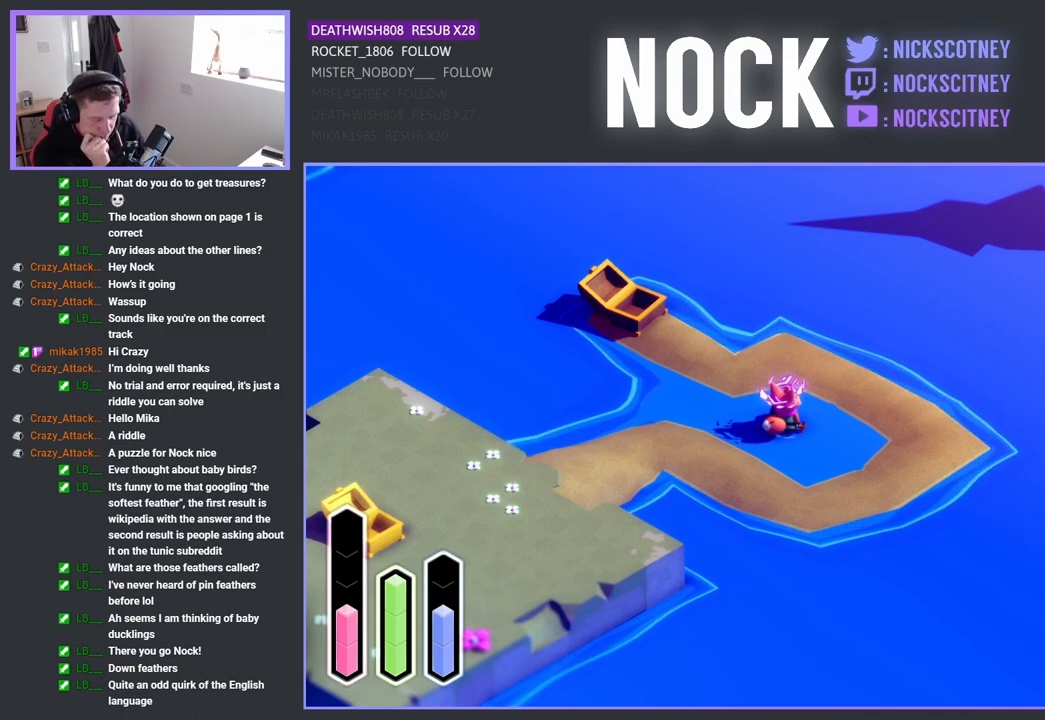
{"buttons": ["DPAD_UP"], "left_stick": "center", "right_stick": "center", "events": [[500, "DPAD_UP", "down"]]}
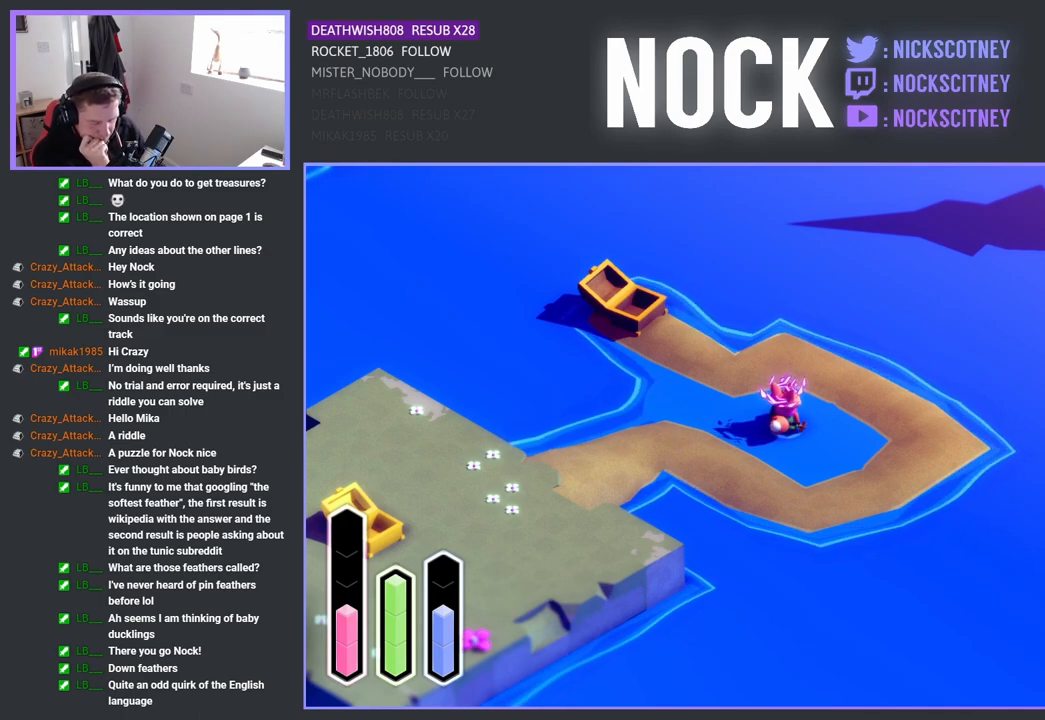
{"buttons": [], "left_stick": "center", "right_stick": "center", "events": [[150, "DPAD_UP", "up"], [333, "DPAD_UP", "down"], [500, "DPAD_UP", "up"]]}
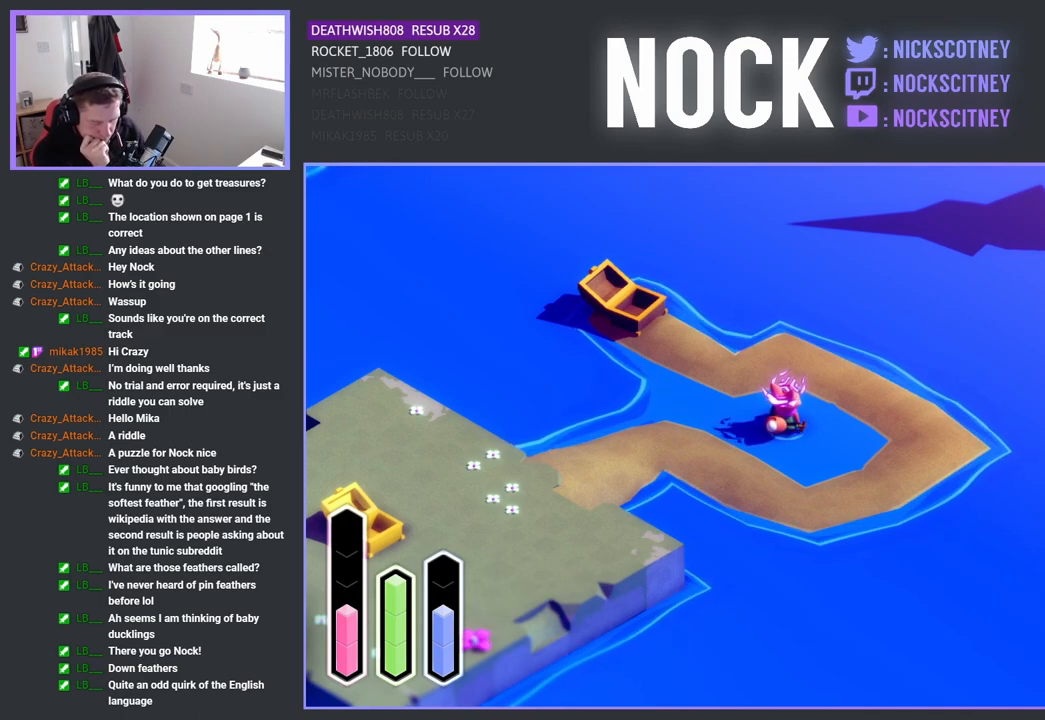
{"buttons": ["DPAD_UP"], "left_stick": "center", "right_stick": "center", "events": [[167, "DPAD_UP", "down"], [317, "DPAD_UP", "up"], [500, "DPAD_UP", "down"]]}
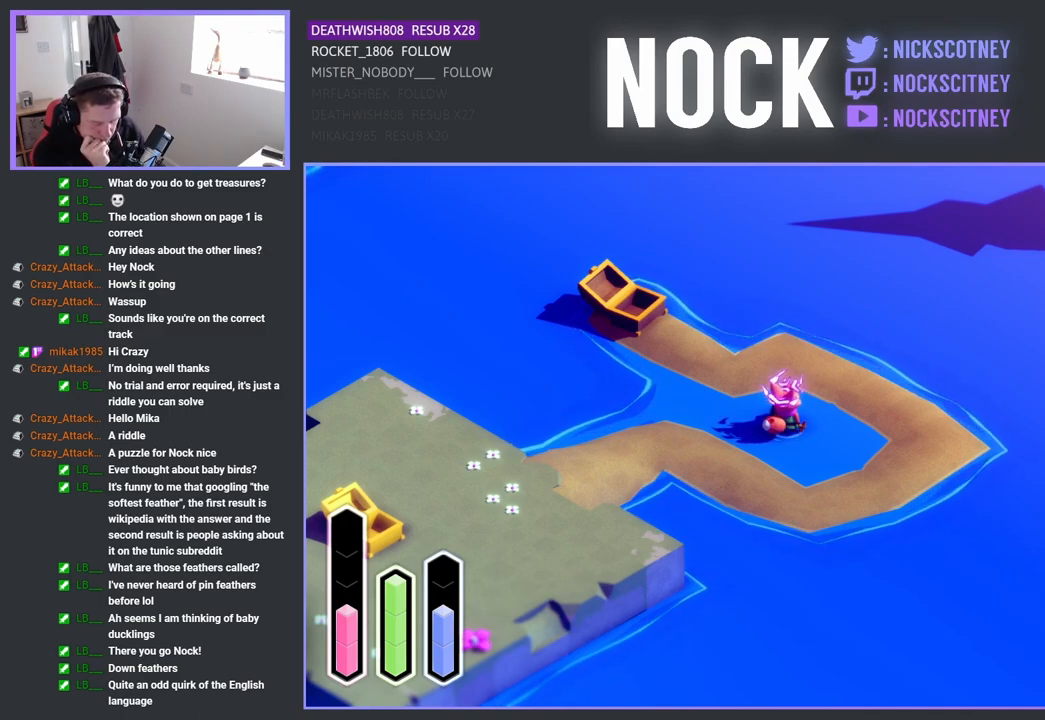
{"buttons": [], "left_stick": "center", "right_stick": "center", "events": [[133, "DPAD_UP", "up"], [317, "DPAD_UP", "down"], [450, "DPAD_UP", "up"]]}
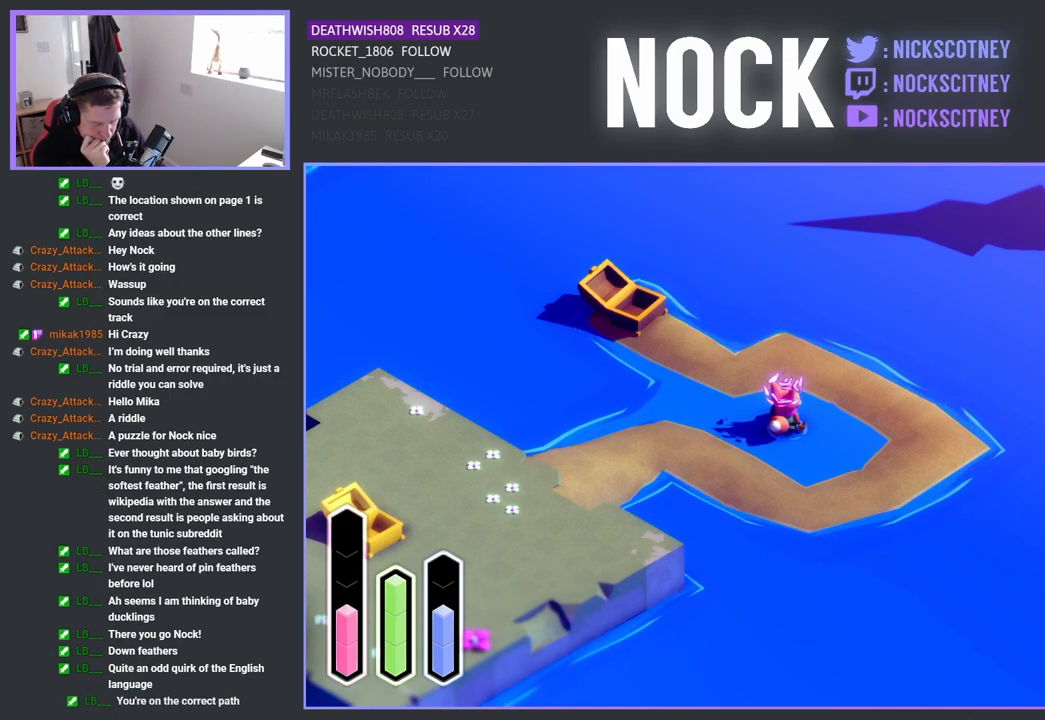
{"buttons": ["DPAD_UP"], "left_stick": "center", "right_stick": "center", "events": [[133, "DPAD_UP", "down"], [267, "DPAD_UP", "up"], [483, "DPAD_UP", "down"]]}
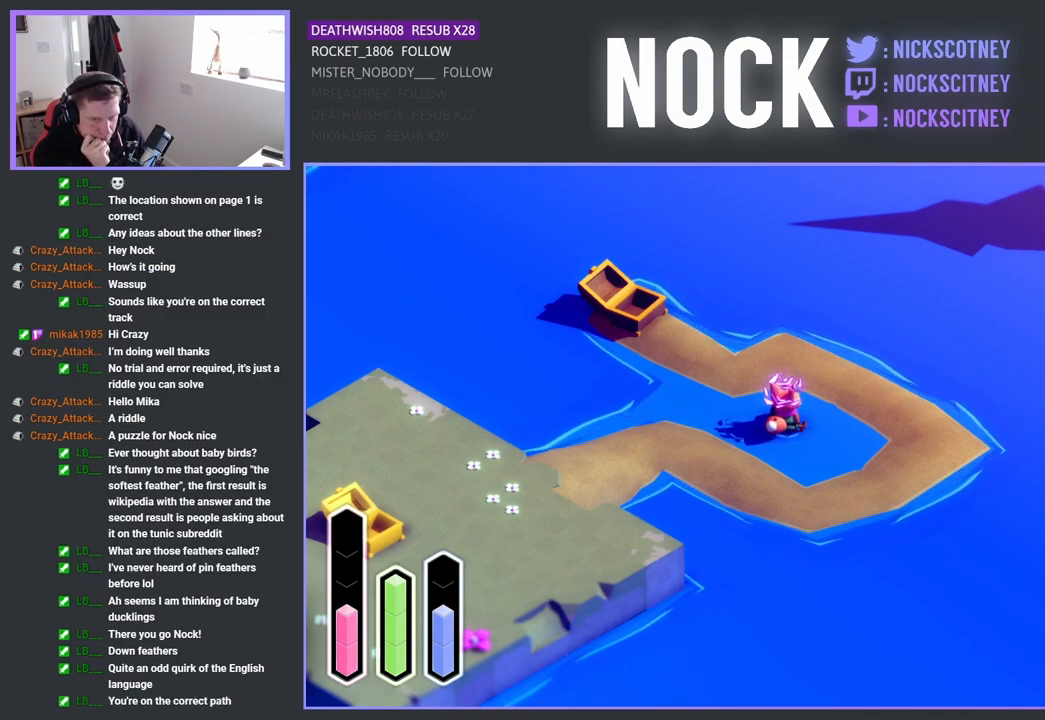
{"buttons": [], "left_stick": "center", "right_stick": "center", "events": [[100, "DPAD_UP", "up"], [317, "DPAD_UP", "down"], [467, "DPAD_UP", "up"]]}
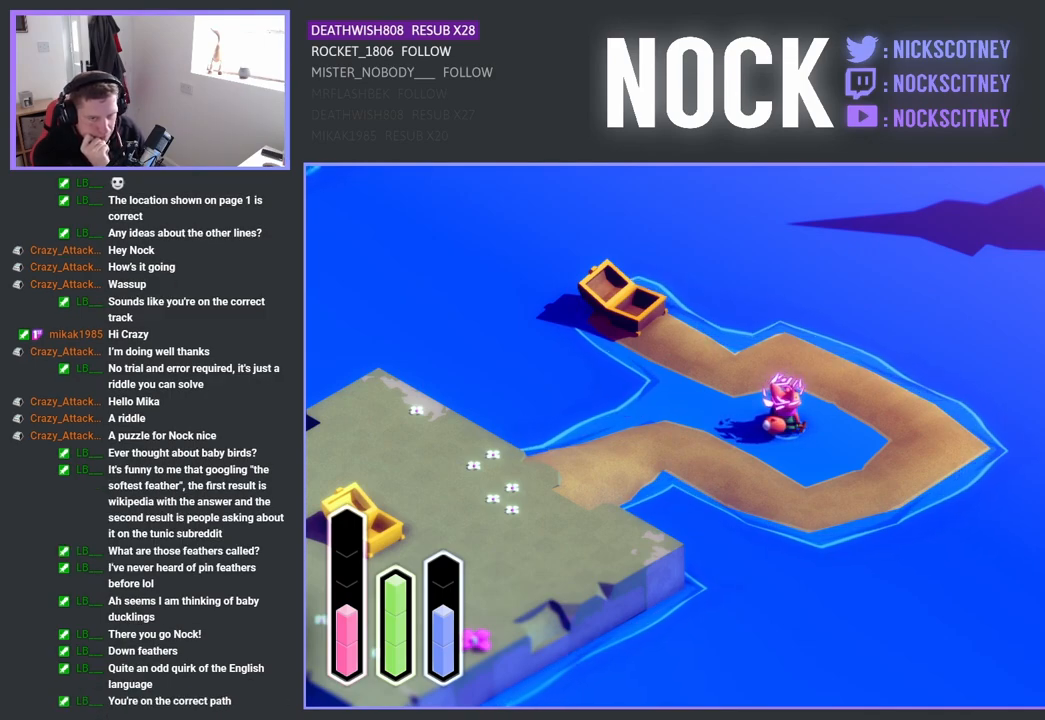
{"buttons": [], "left_stick": "center", "right_stick": "center", "events": [[200, "DPAD_UP", "down"], [350, "DPAD_UP", "up"]]}
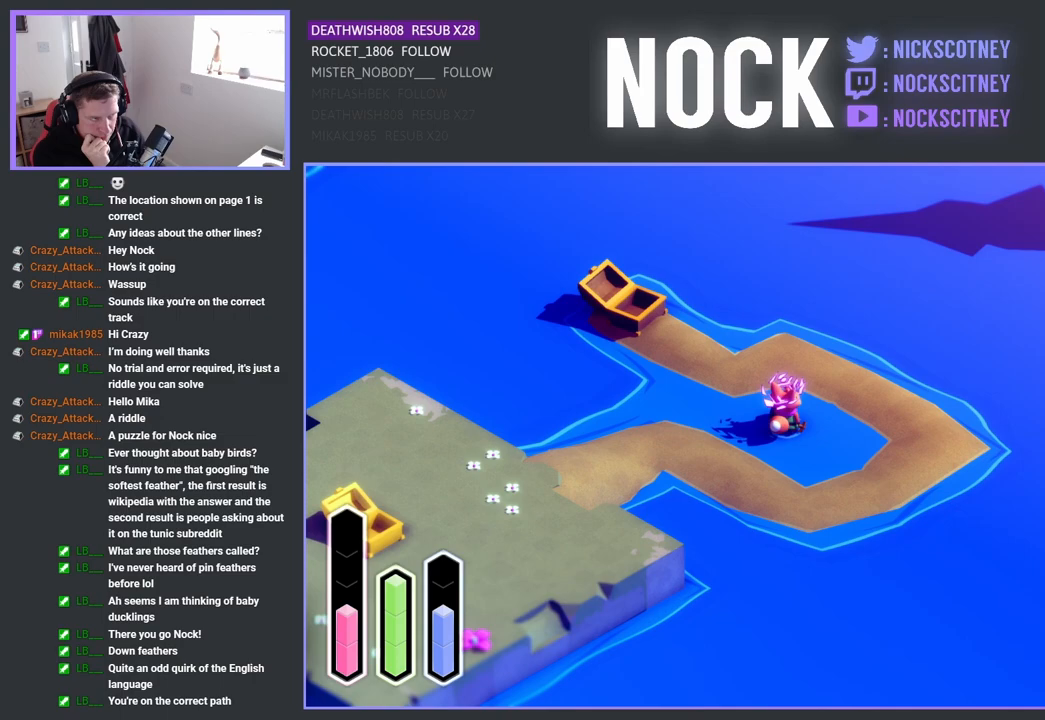
{"buttons": ["DPAD_UP"], "left_stick": "center", "right_stick": "center", "events": [[83, "DPAD_UP", "down"], [217, "DPAD_UP", "up"], [433, "DPAD_UP", "down"]]}
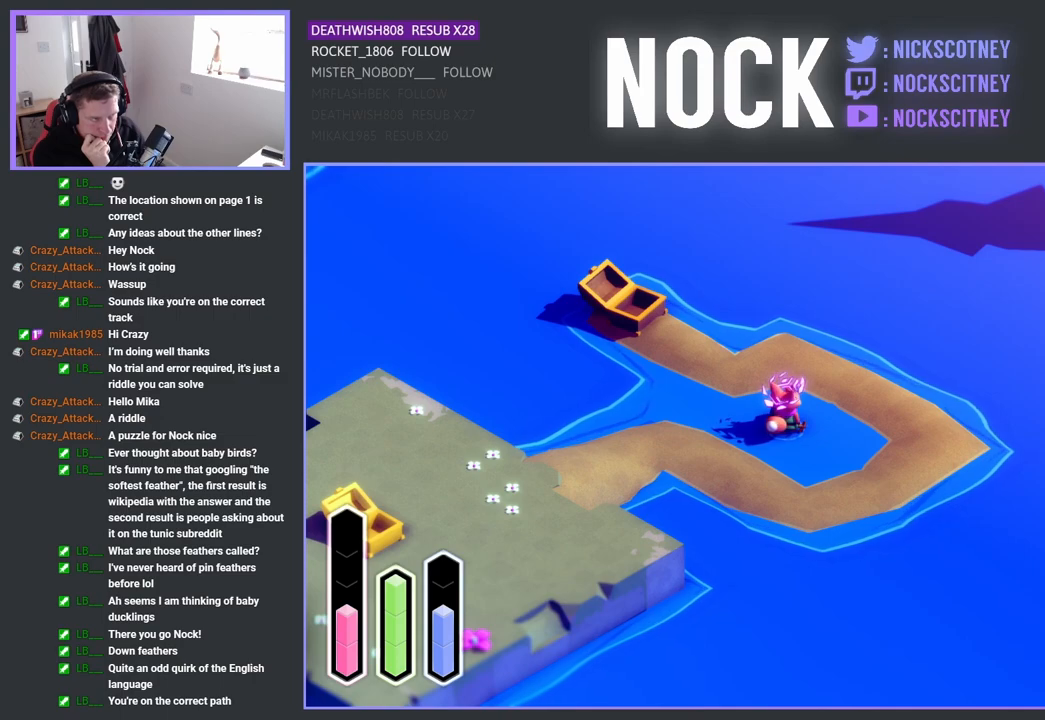
{"buttons": [], "left_stick": "center", "right_stick": "center", "events": [[83, "DPAD_UP", "up"], [283, "DPAD_DOWN", "down"], [433, "DPAD_DOWN", "up"]]}